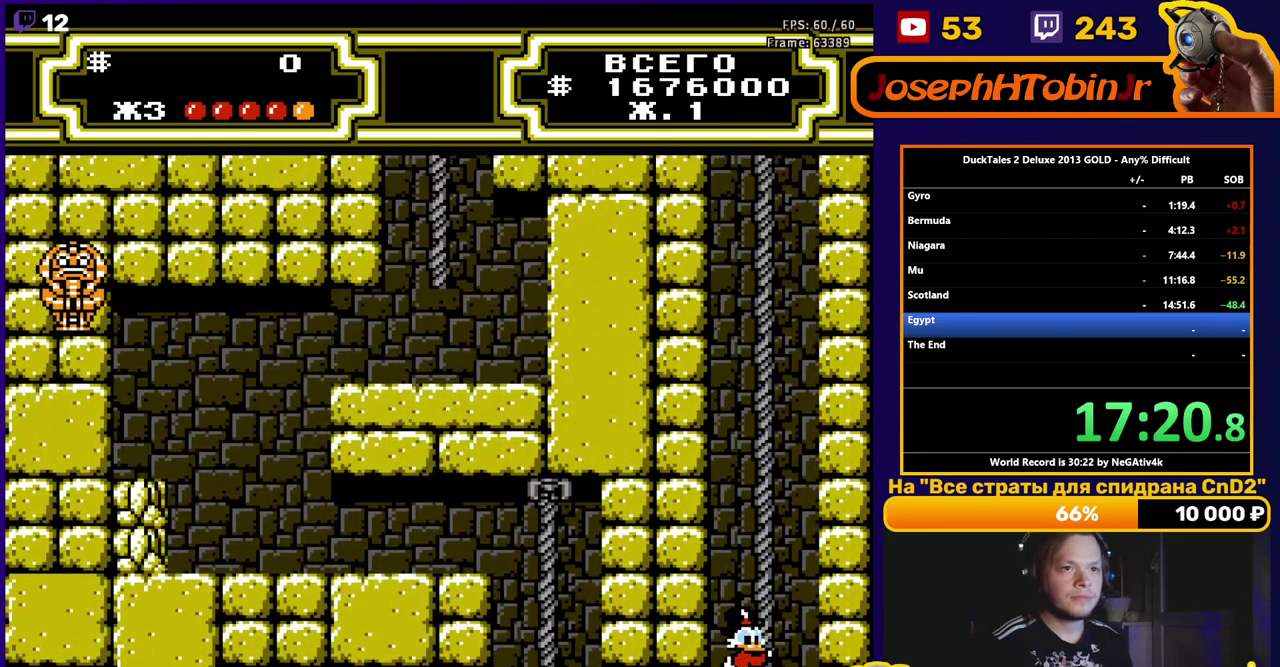
Gameplay with a controller (Nintendo layout); each line is a JSON object with the inputs held at the frame after it. "events" lists button and stick changes between this image and that frame as [ms after this image, input, new state], when the widget could be followed in between. Not read: L3 R3.
{"buttons": ["DPAD_UP"], "events": []}
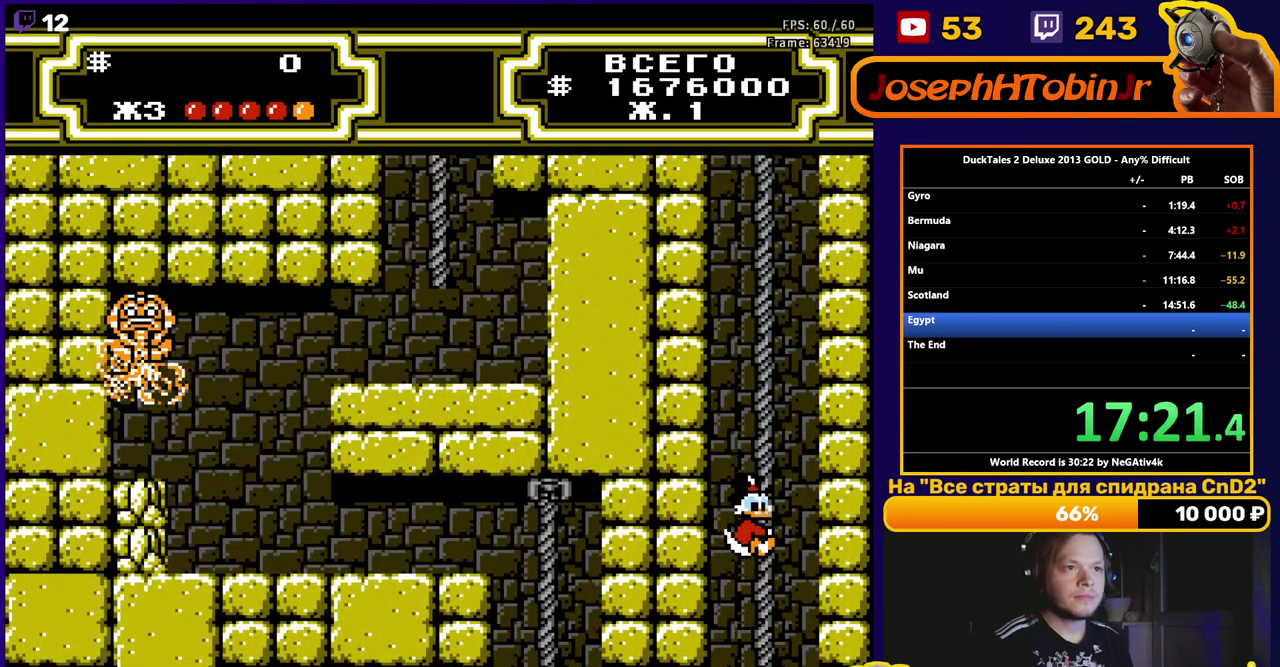
{"buttons": ["DPAD_UP"], "events": []}
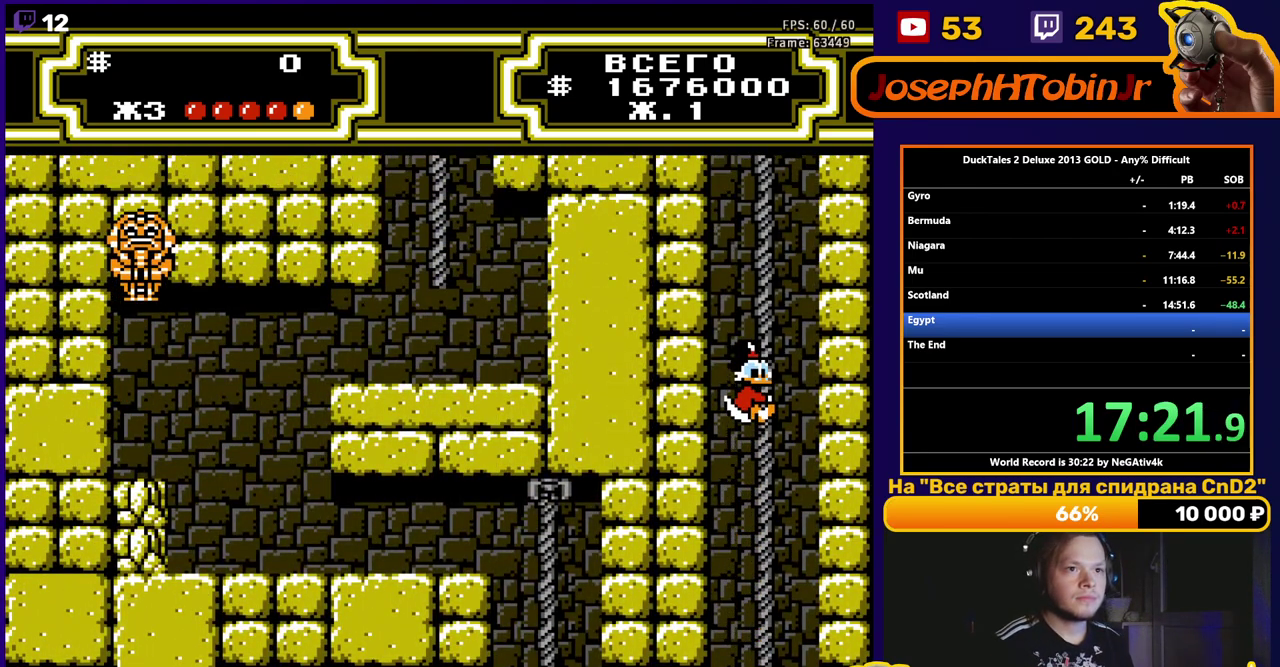
{"buttons": ["DPAD_UP"], "events": []}
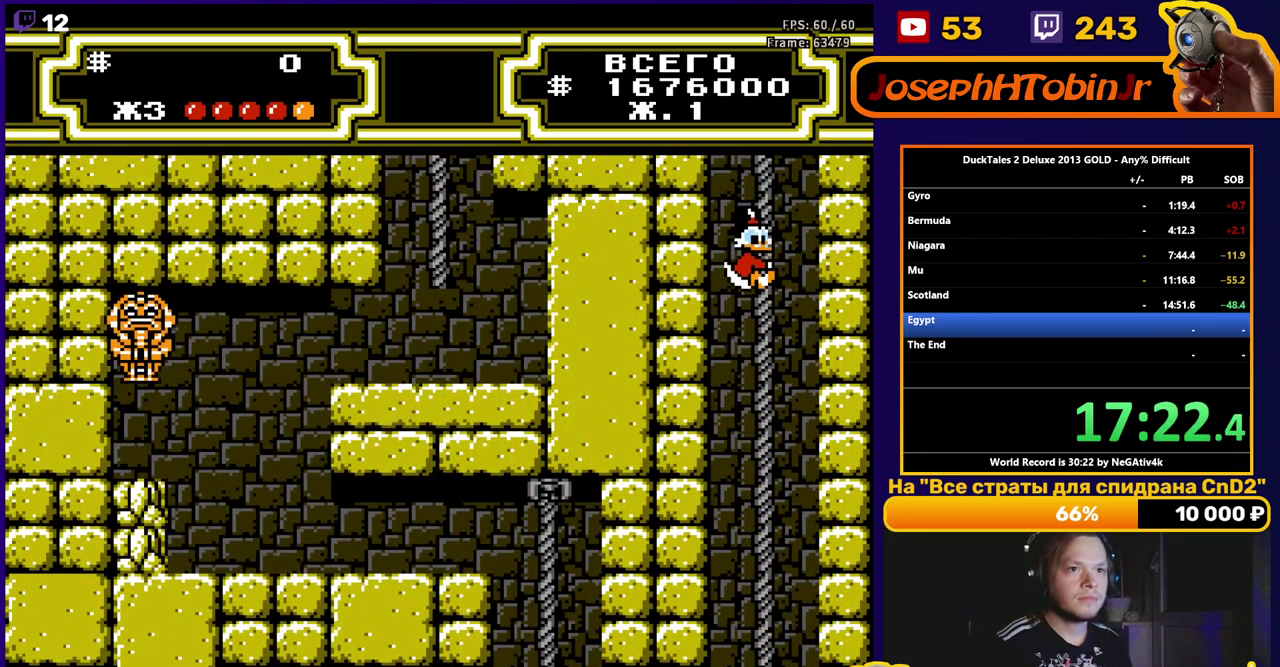
{"buttons": [], "events": [[450, "DPAD_UP", "up"]]}
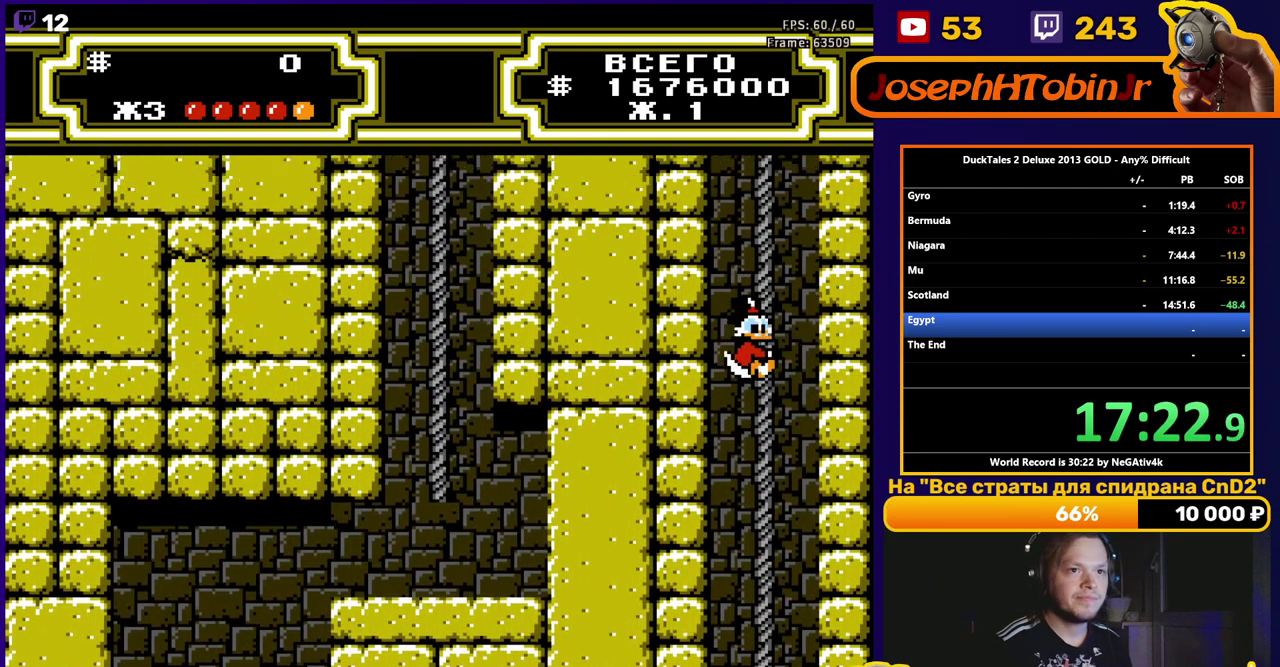
{"buttons": ["DPAD_UP"], "events": [[200, "DPAD_UP", "down"]]}
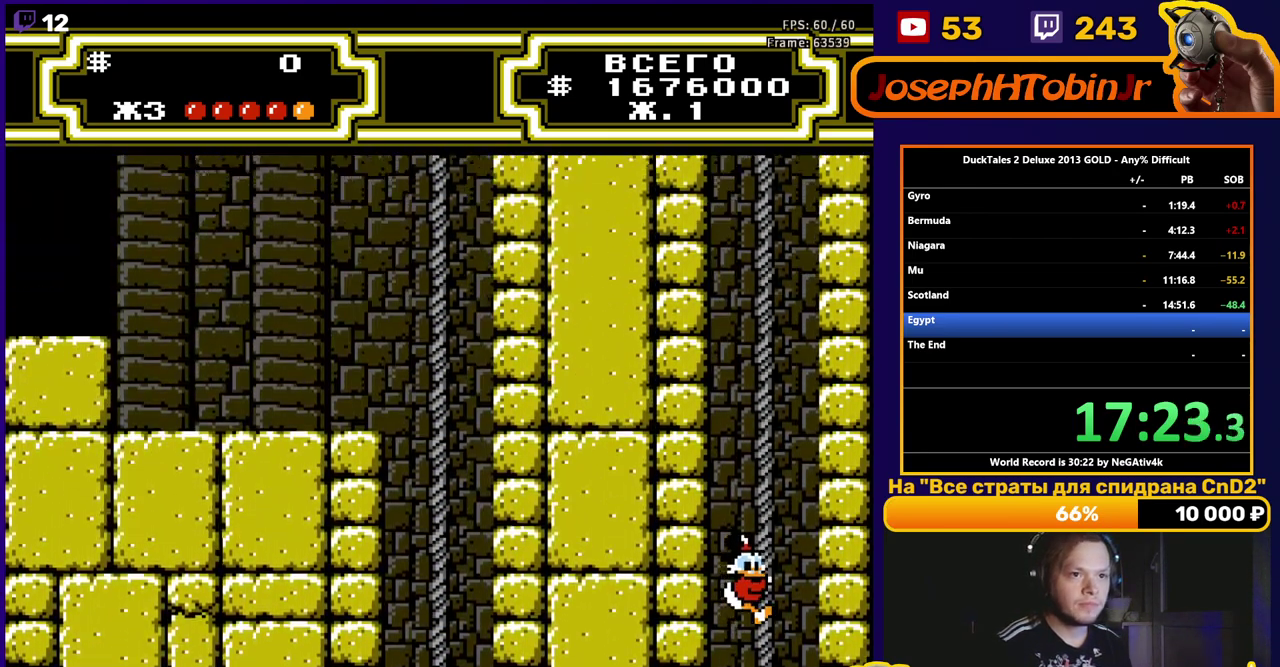
{"buttons": ["DPAD_UP"], "events": []}
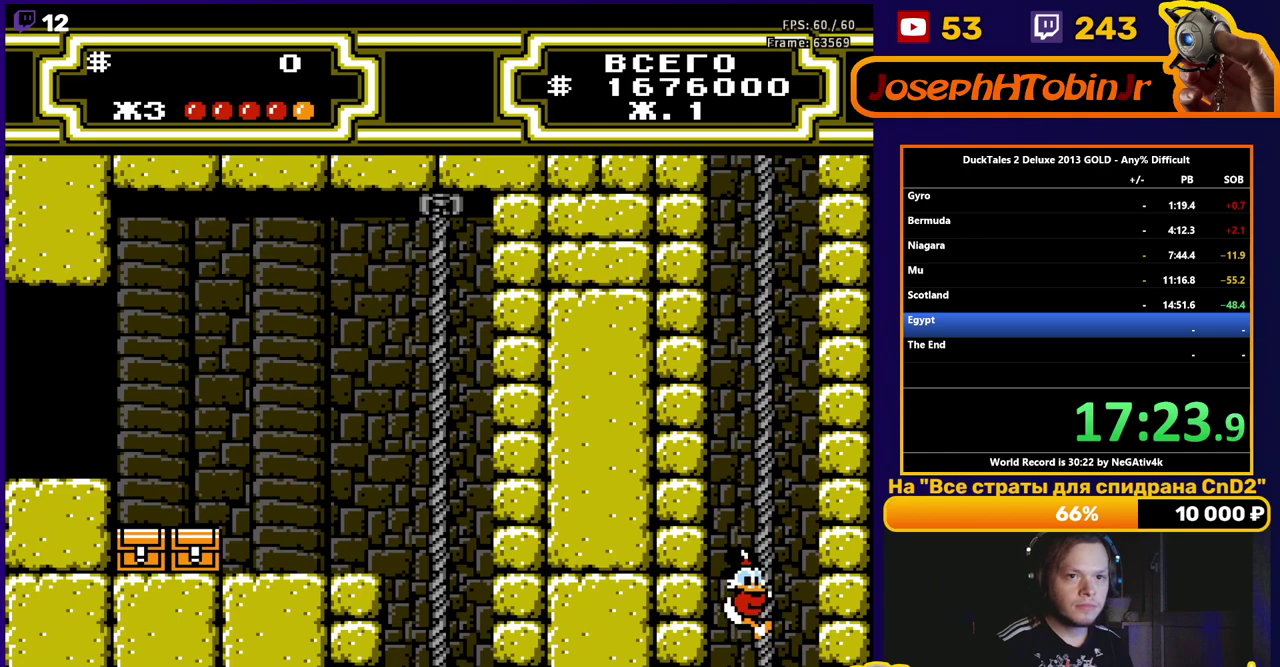
{"buttons": ["DPAD_UP"], "events": []}
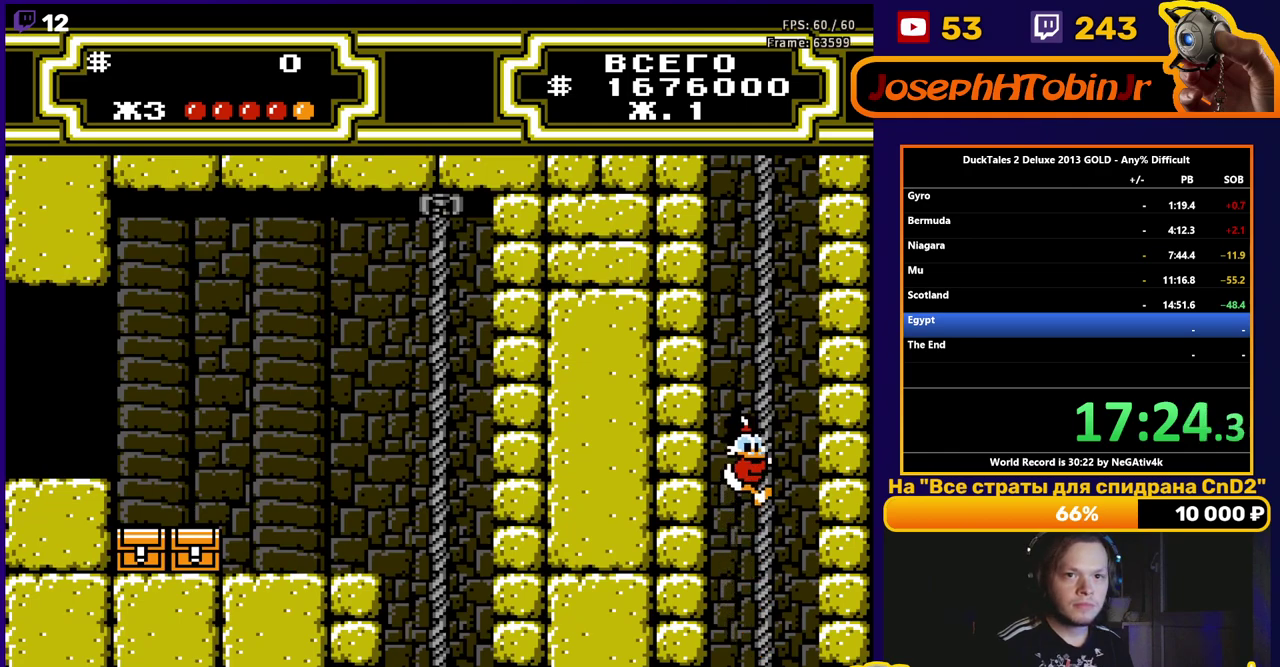
{"buttons": ["DPAD_UP"], "events": []}
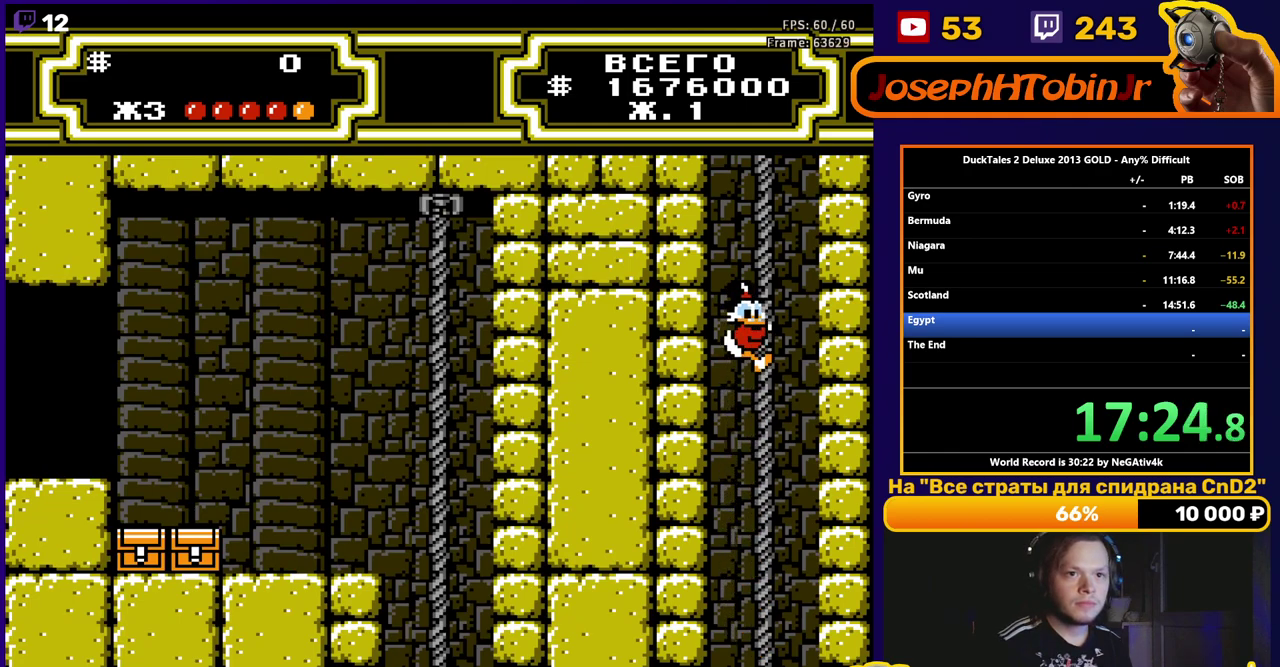
{"buttons": ["DPAD_UP"], "events": []}
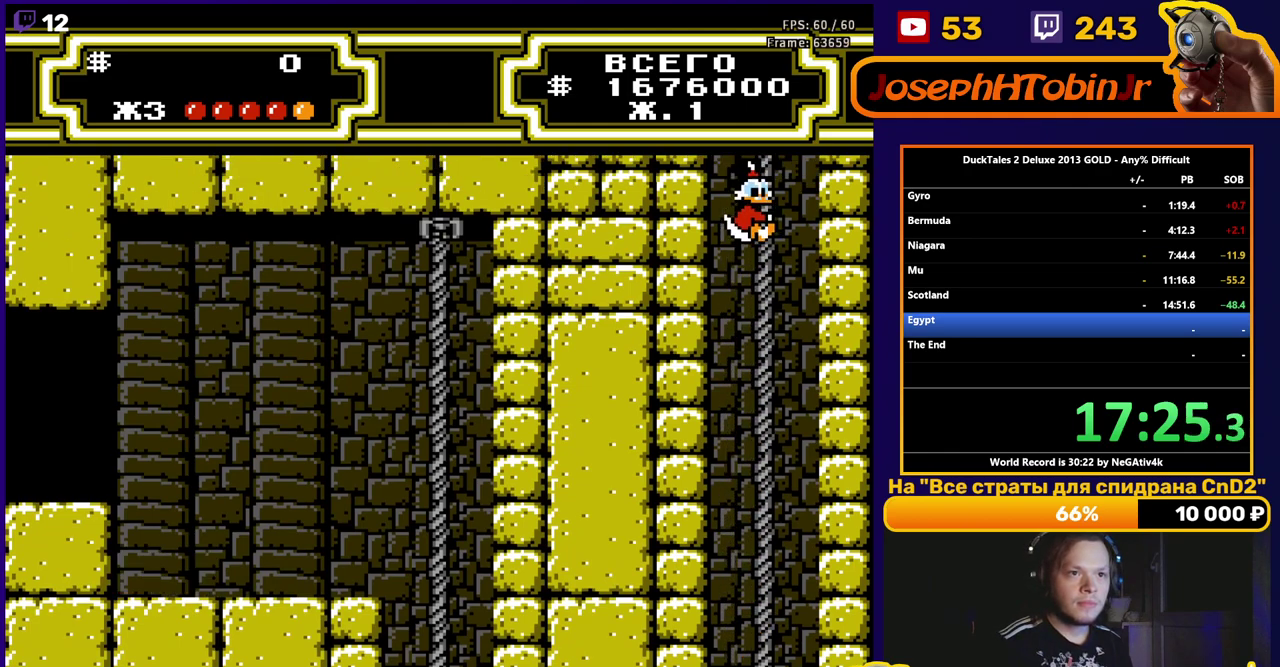
{"buttons": ["DPAD_UP"], "events": [[200, "DPAD_UP", "up"], [367, "DPAD_UP", "down"]]}
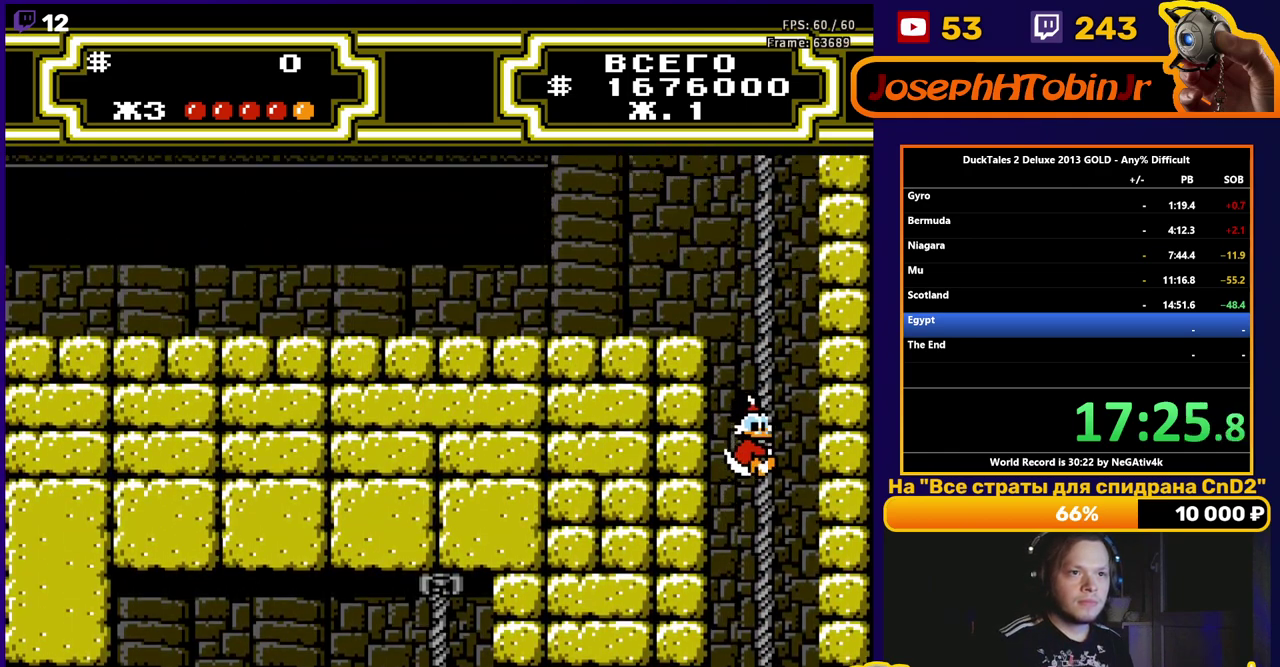
{"buttons": ["DPAD_UP"], "events": []}
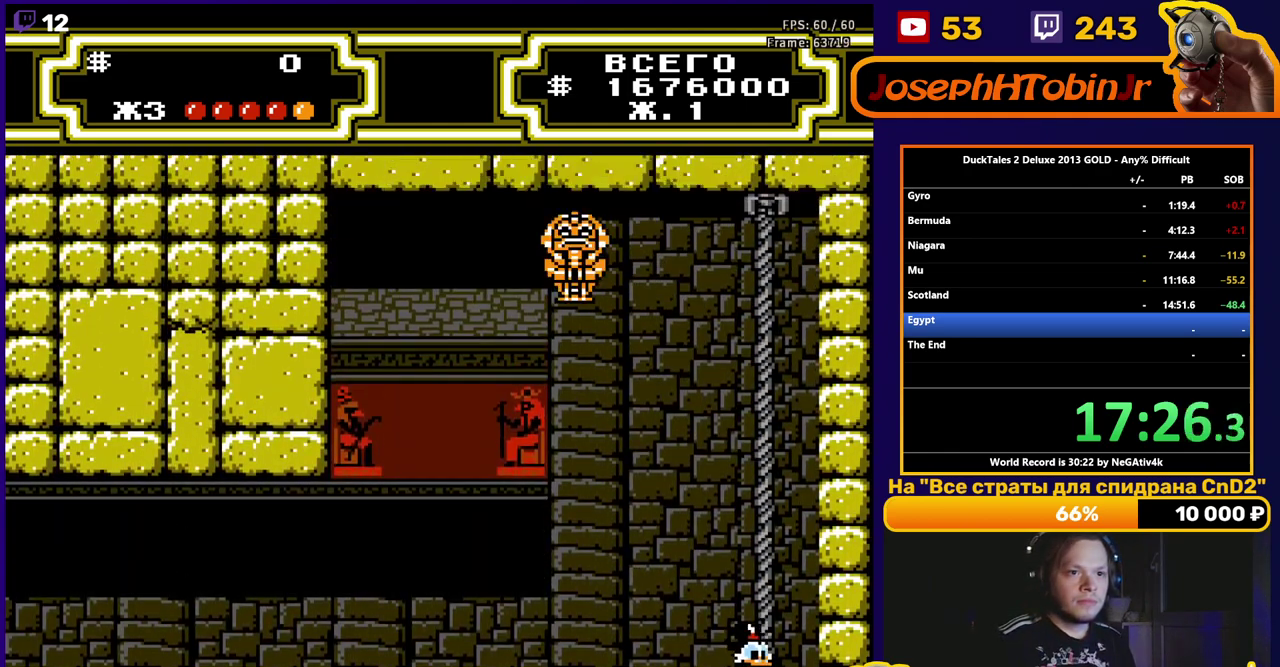
{"buttons": ["DPAD_UP"], "events": []}
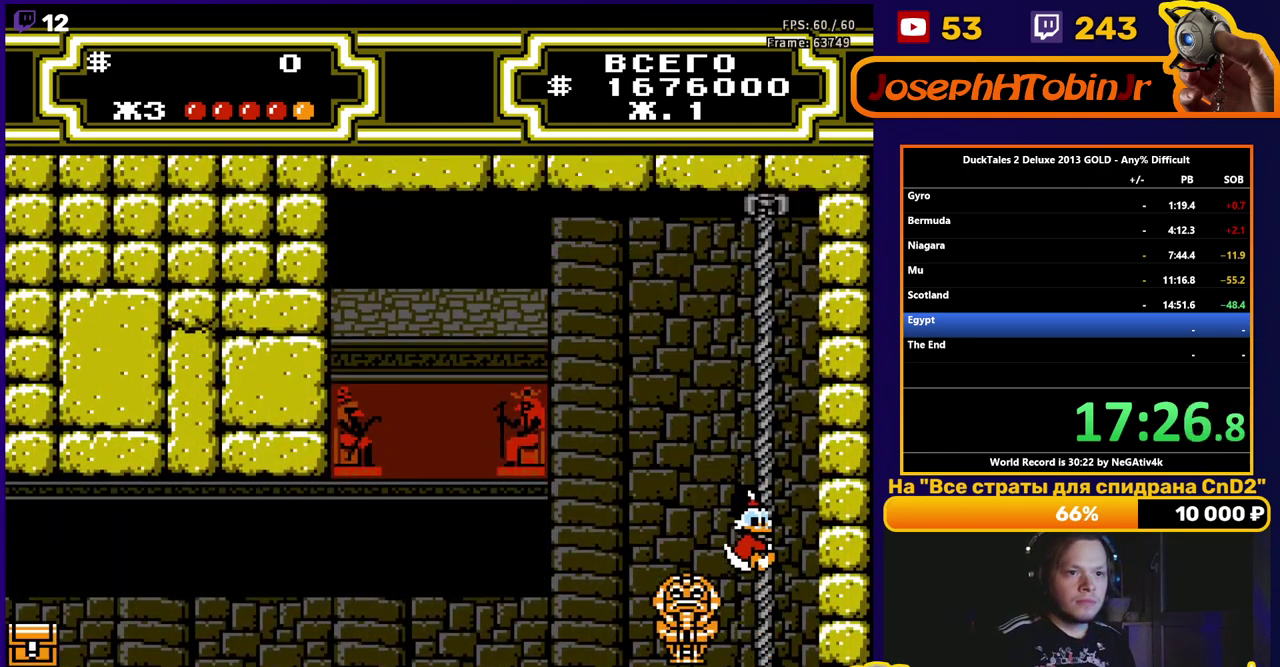
{"buttons": ["A", "B", "DPAD_LEFT"], "events": [[200, "DPAD_LEFT", "down"], [200, "DPAD_UP", "up"], [233, "A", "down"], [267, "B", "down"]]}
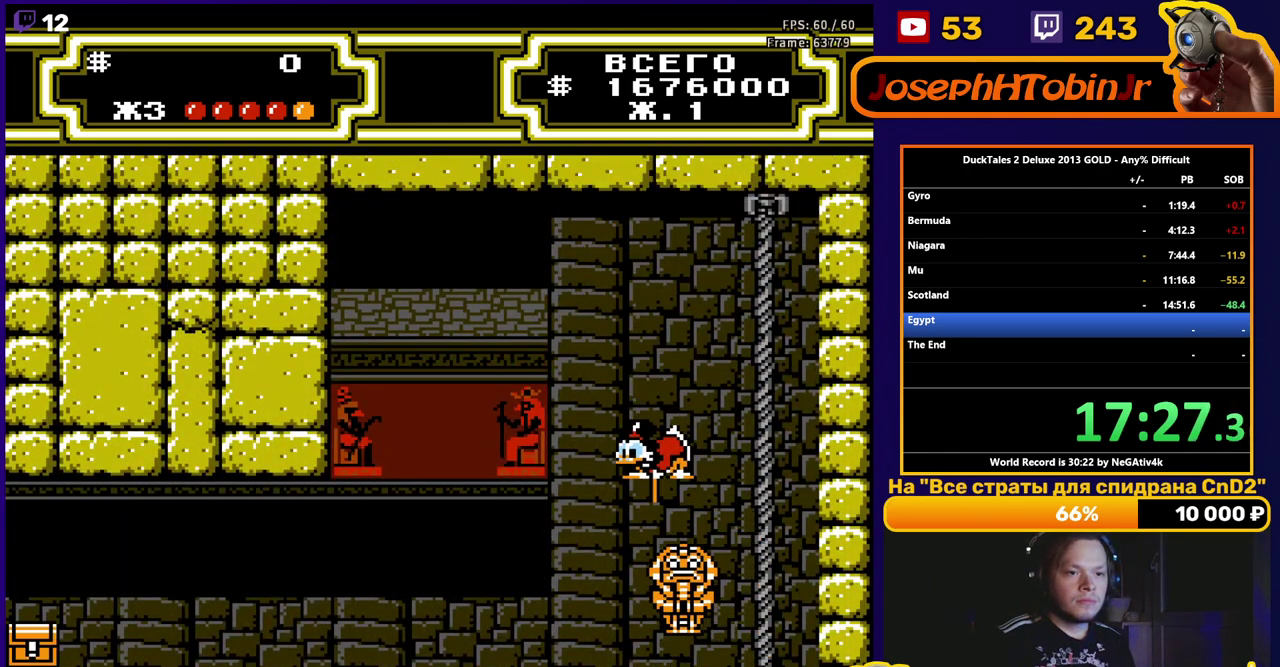
{"buttons": ["DPAD_LEFT"], "events": [[150, "A", "up"], [150, "B", "up"]]}
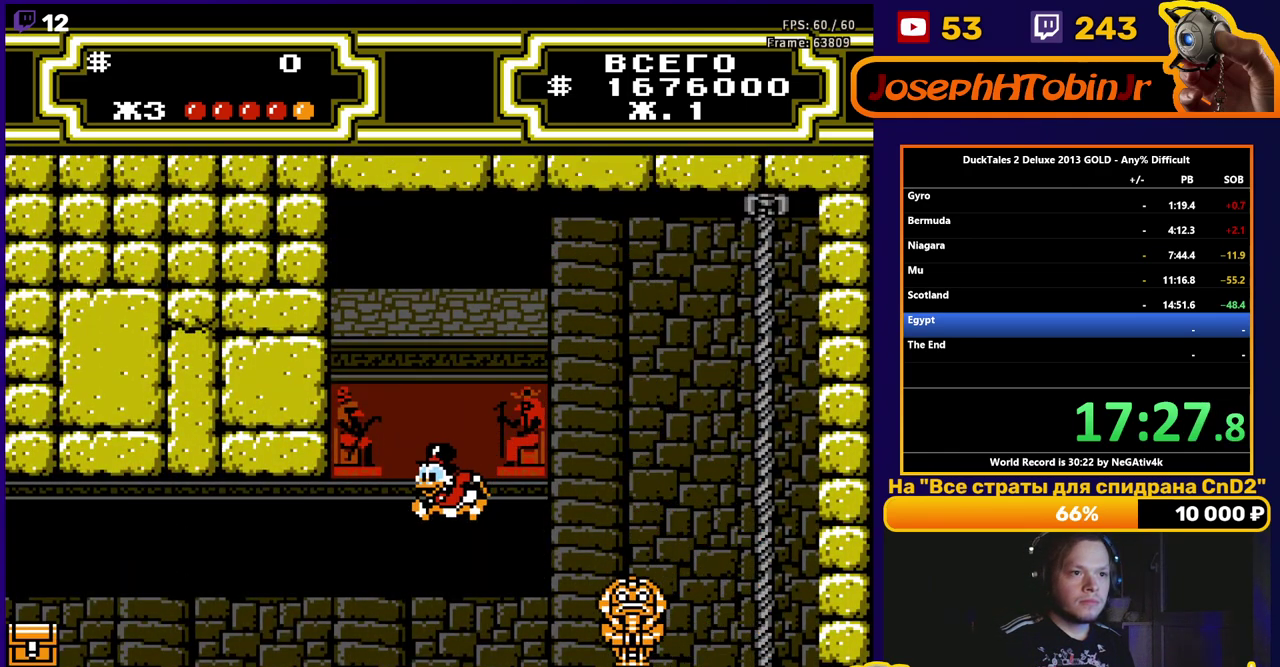
{"buttons": ["DPAD_LEFT"], "events": []}
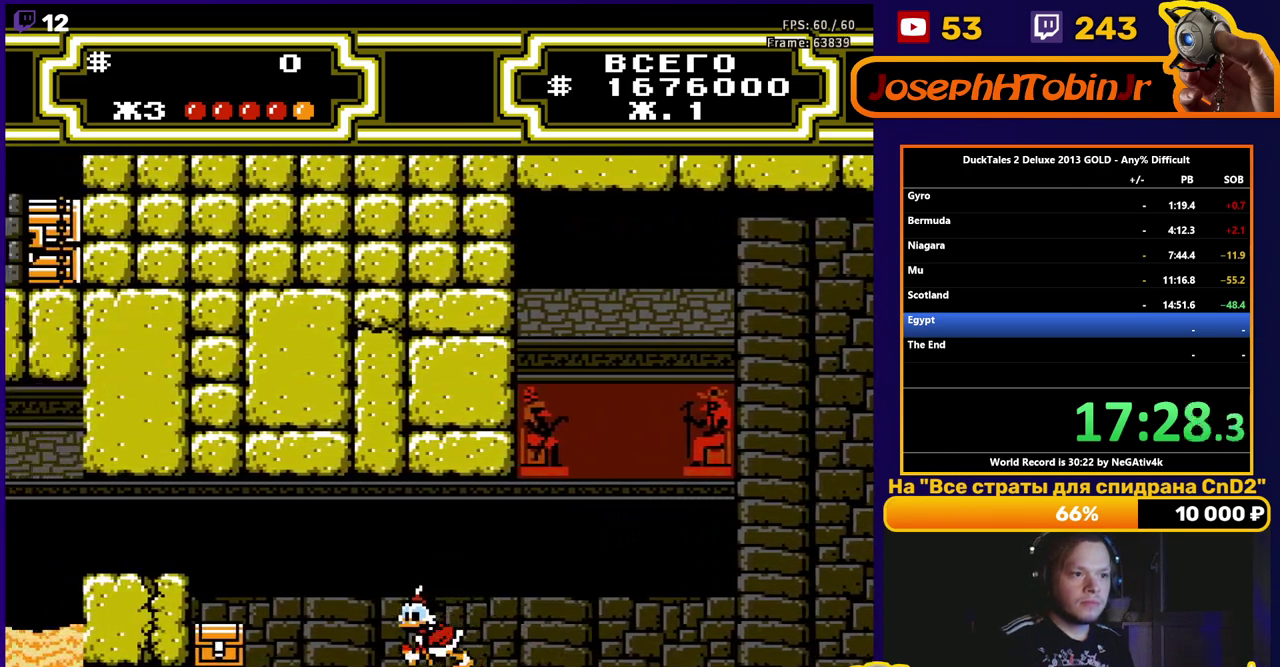
{"buttons": ["A", "DPAD_LEFT"], "events": [[317, "A", "down"]]}
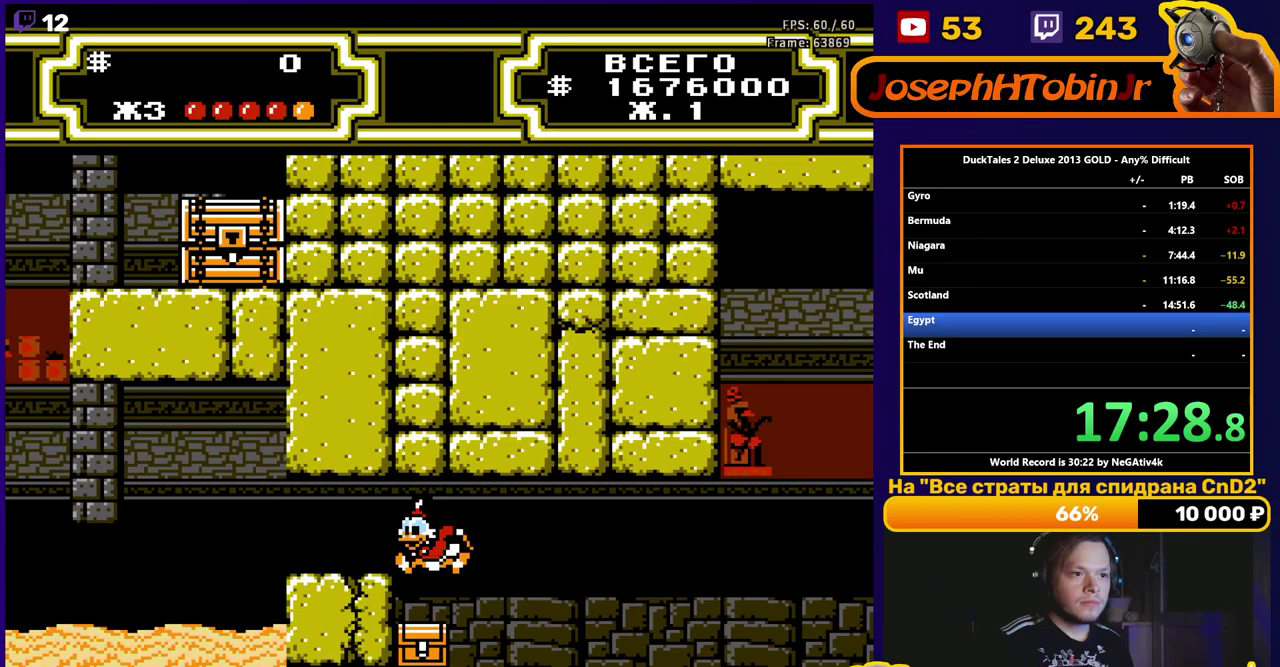
{"buttons": ["DPAD_LEFT"], "events": [[183, "A", "up"]]}
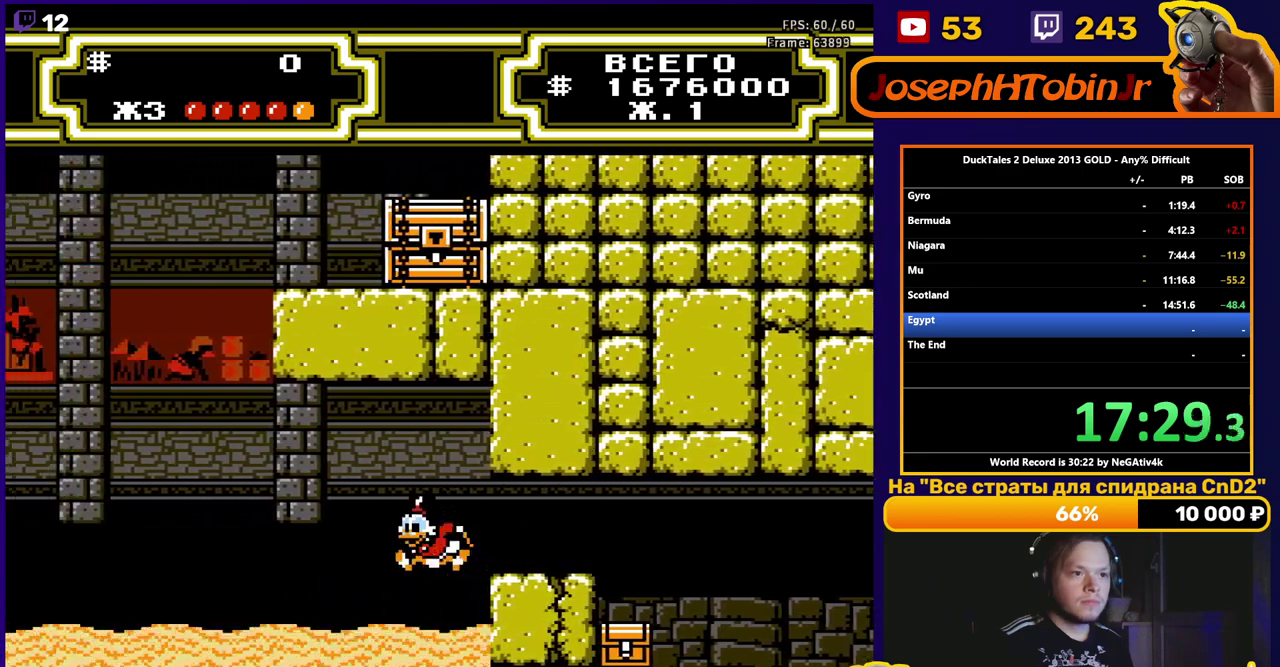
{"buttons": ["DPAD_LEFT"], "events": [[217, "A", "down"], [350, "A", "up"]]}
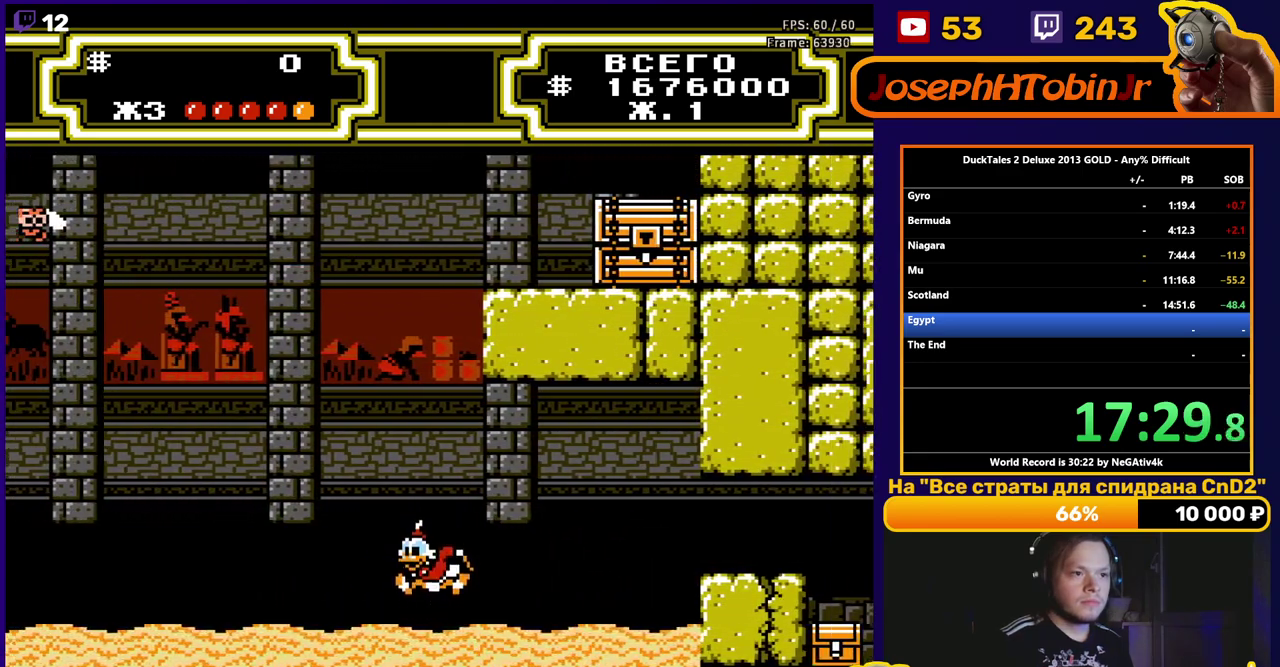
{"buttons": ["DPAD_LEFT"], "events": [[133, "A", "down"], [250, "A", "up"]]}
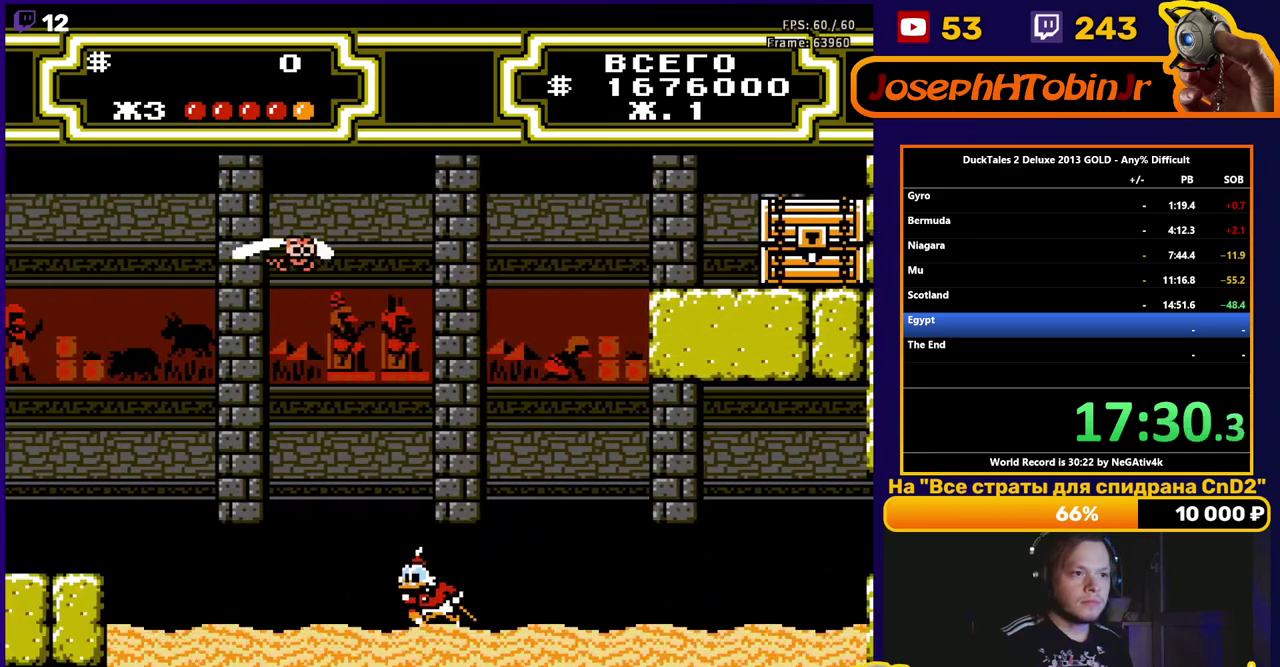
{"buttons": ["DPAD_LEFT"], "events": [[33, "A", "down"], [350, "A", "up"]]}
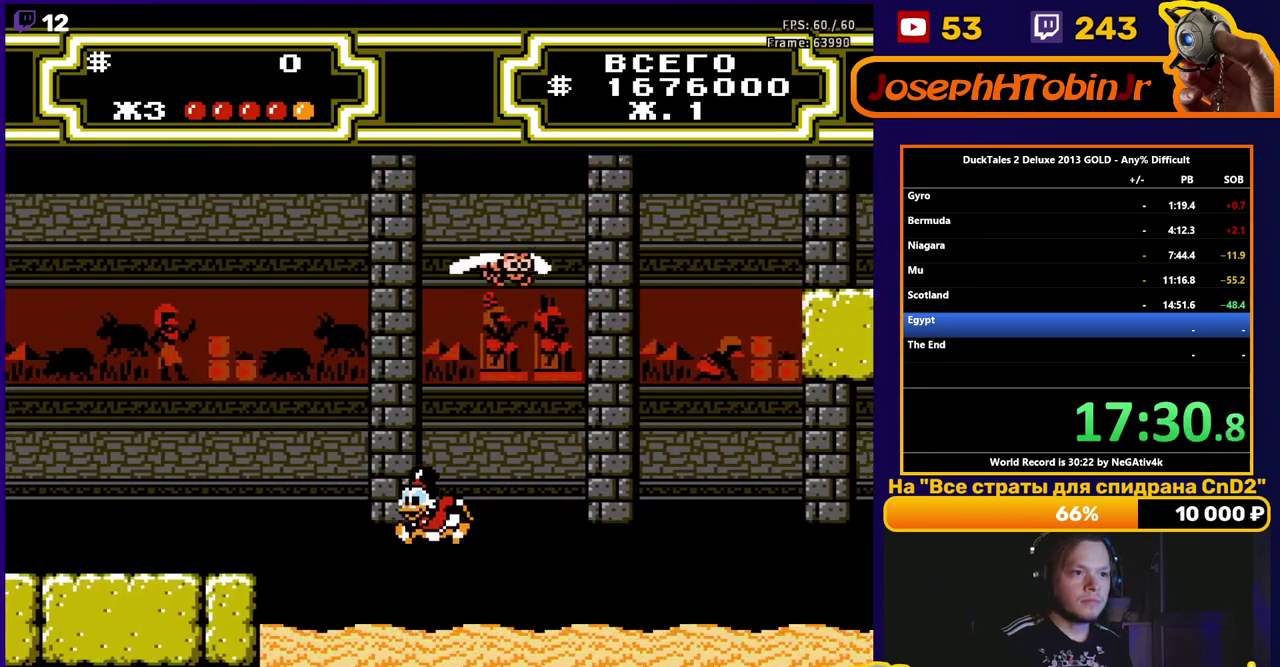
{"buttons": ["DPAD_LEFT"], "events": [[200, "A", "down"], [467, "A", "up"]]}
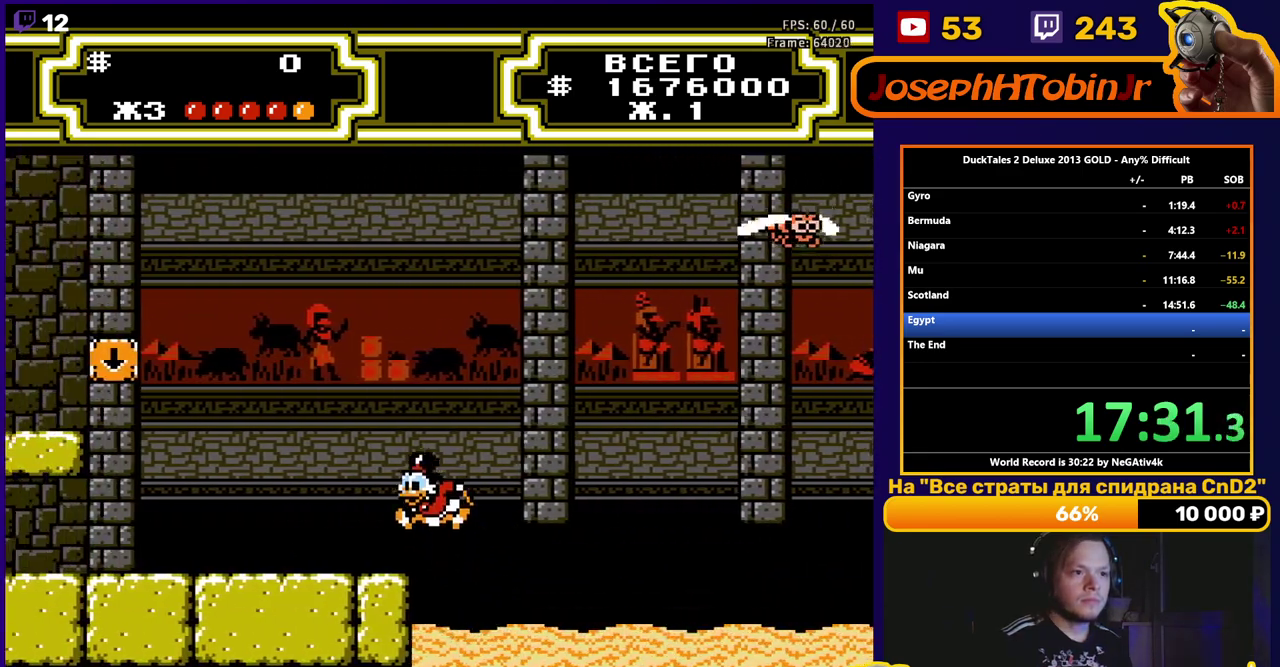
{"buttons": ["B", "DPAD_LEFT"], "events": [[167, "A", "down"], [300, "A", "up"], [383, "B", "down"]]}
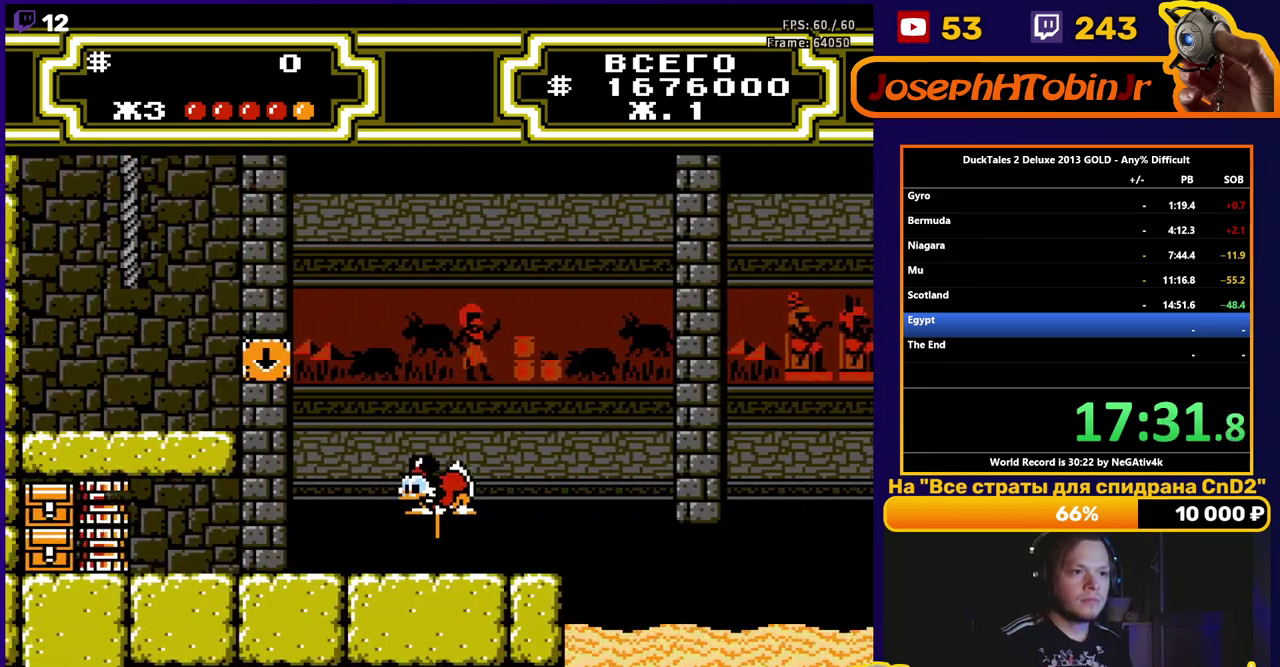
{"buttons": ["B", "DPAD_LEFT"], "events": []}
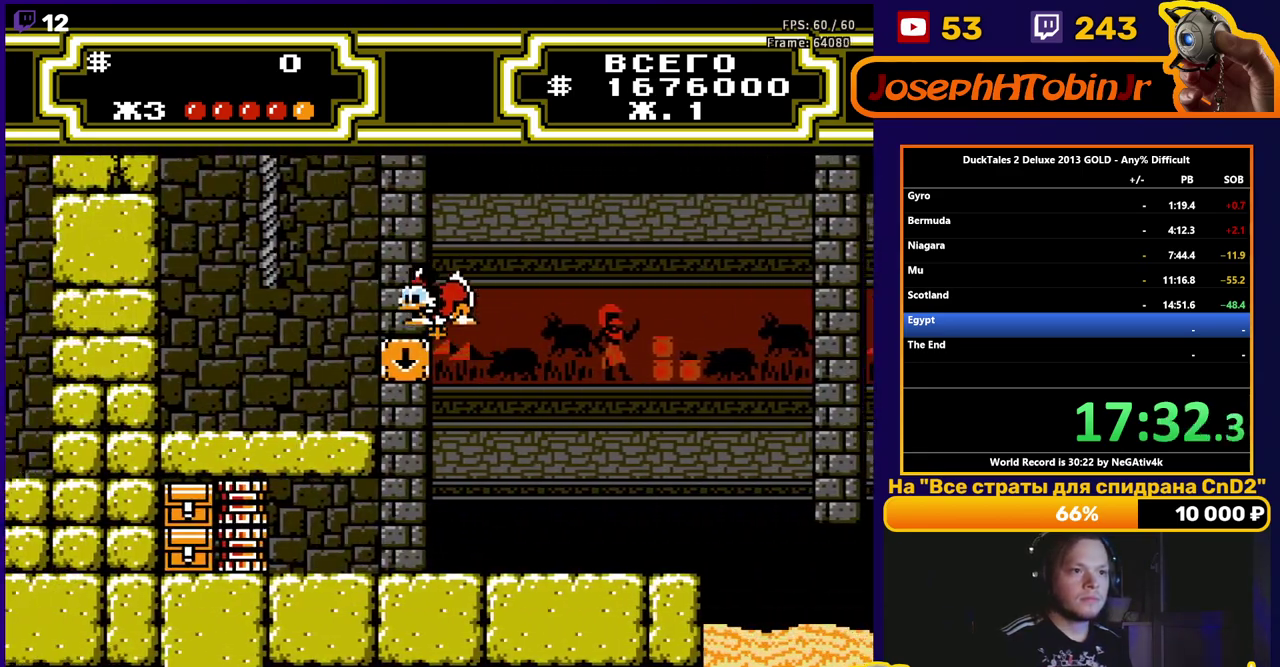
{"buttons": ["B", "DPAD_UP", "DPAD_LEFT"], "events": [[250, "DPAD_UP", "down"]]}
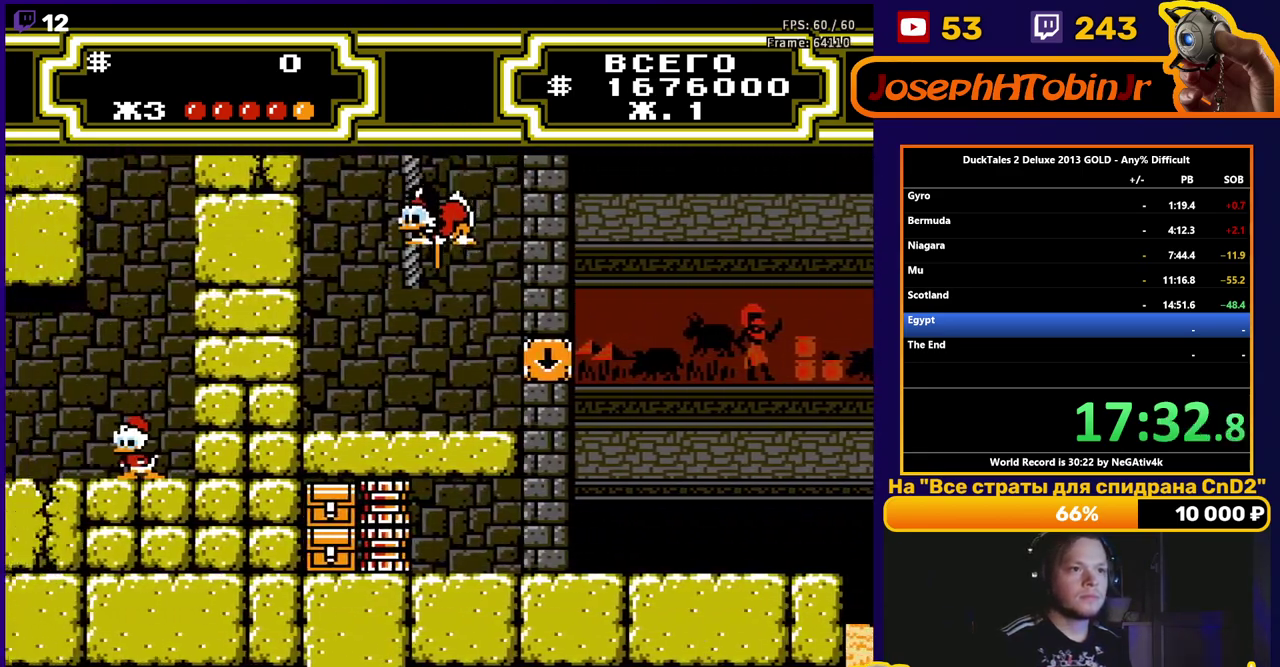
{"buttons": [], "events": [[200, "B", "up"], [400, "DPAD_LEFT", "up"], [467, "DPAD_UP", "up"]]}
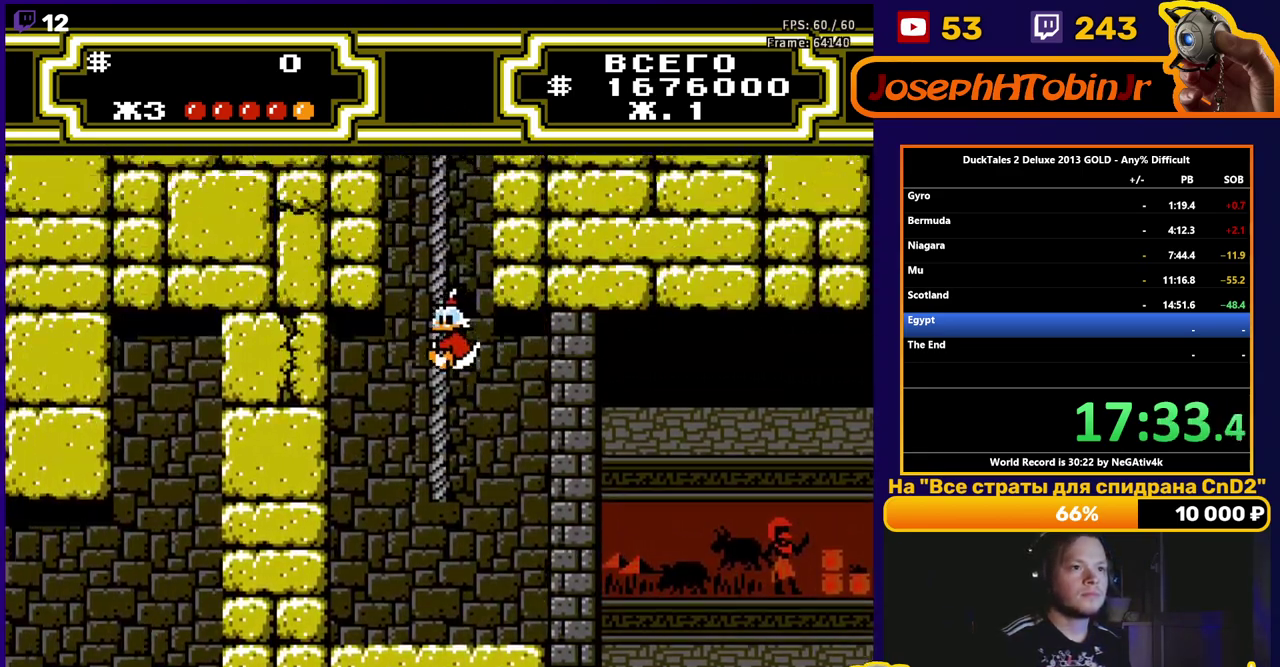
{"buttons": ["DPAD_UP"], "events": [[133, "DPAD_UP", "down"]]}
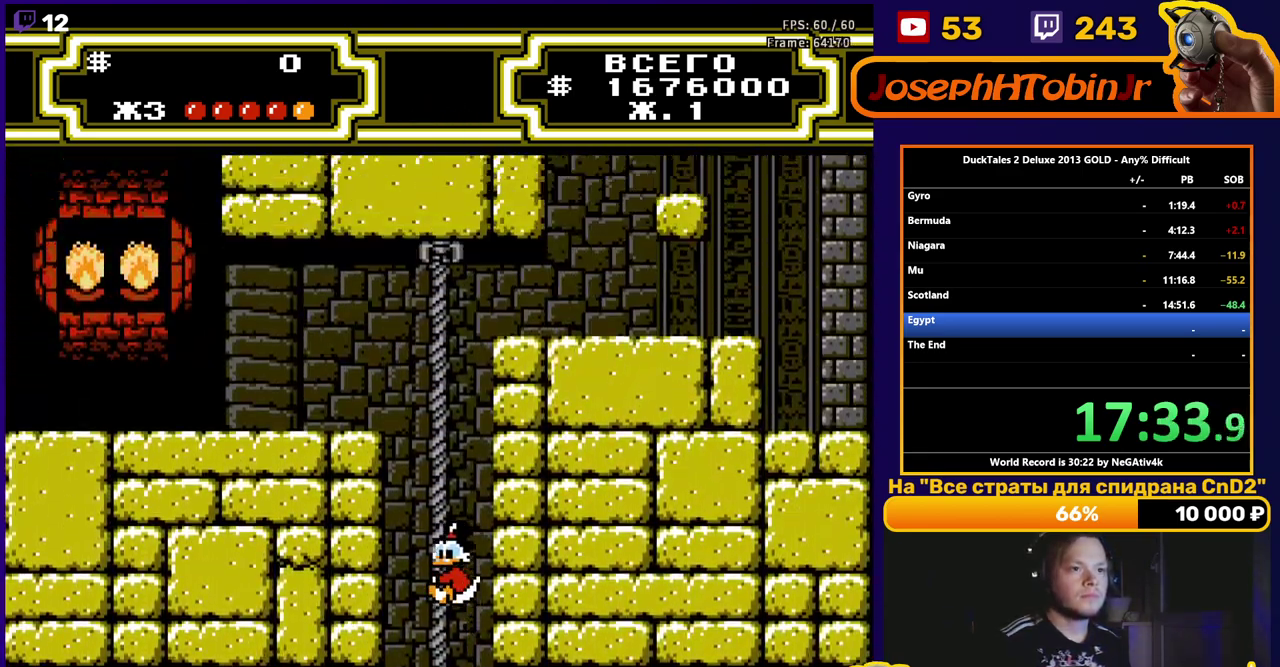
{"buttons": ["DPAD_UP"], "events": []}
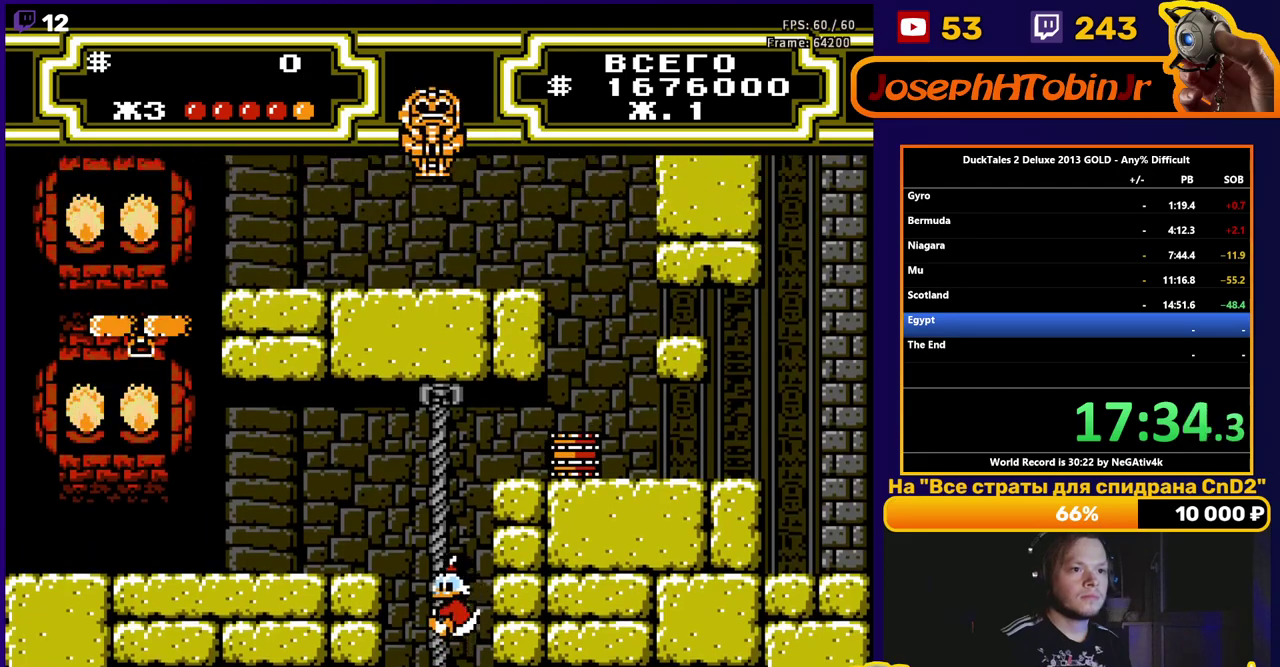
{"buttons": ["DPAD_UP"], "events": []}
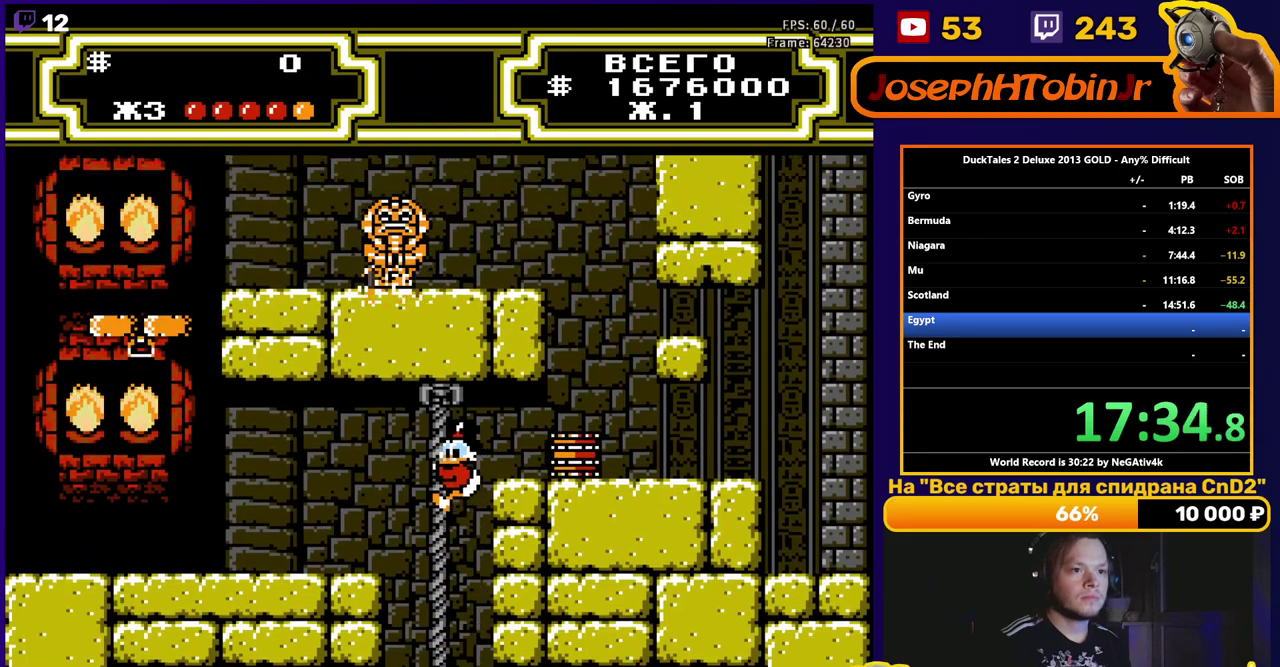
{"buttons": ["DPAD_RIGHT"], "events": [[100, "DPAD_RIGHT", "down"], [133, "DPAD_UP", "up"], [167, "A", "down"], [233, "A", "up"]]}
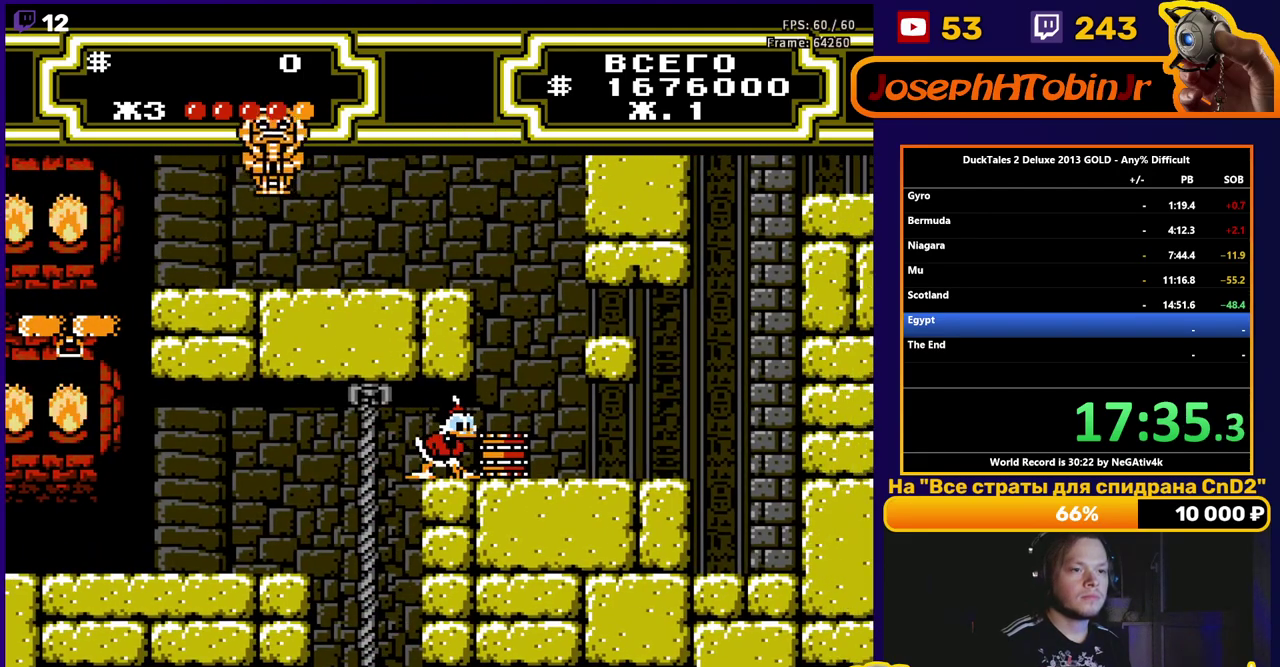
{"buttons": ["DPAD_LEFT"], "events": [[83, "B", "down"], [183, "B", "up"], [300, "DPAD_LEFT", "down"], [300, "DPAD_RIGHT", "up"]]}